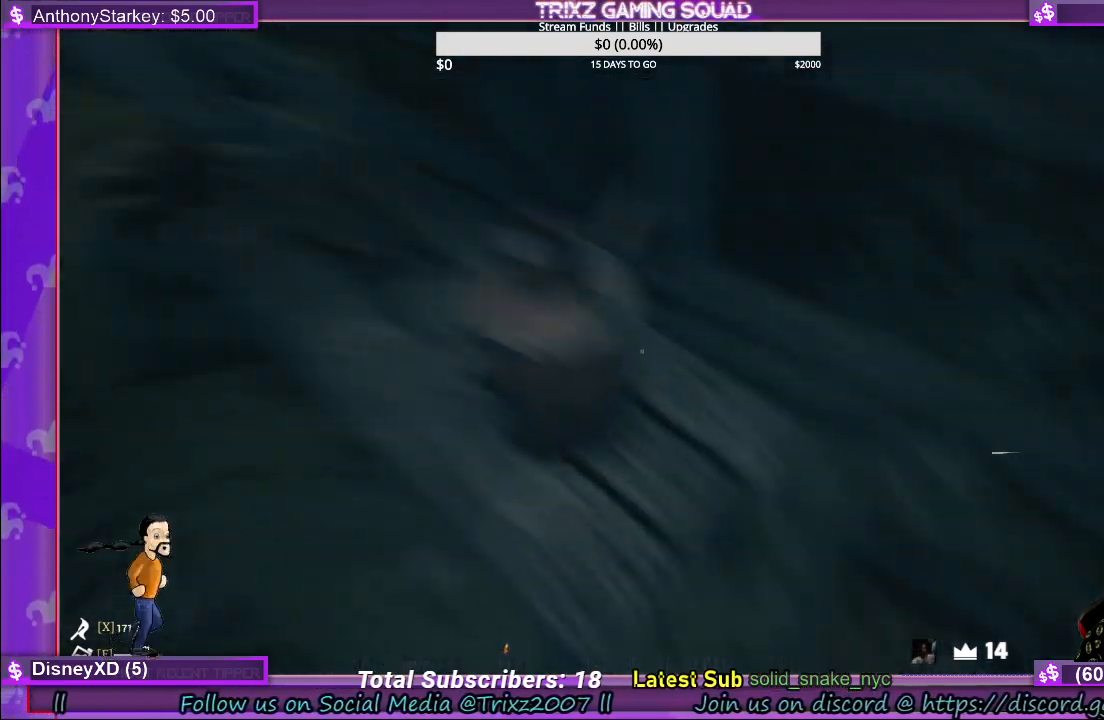
Gameplay with keyboard and mouse; each line is a JSON object with the keys and mouse buttons held at the frame after it. "events" lists presses ("down") and releases ("up") of "a", "ctrl", "d", "e", "f", "q", "r", "s", "shift", "space", "tab", "w", "mouse_left", "mouse_wheel" and "mouse_right" between this image and that frame as [ms after this image, input, new state], when the widget could be followed in between. "mouse_left", "mouse_wheel", "mouse_right" = the "left", "wheel", "right" buttons of the "mouse" list. No other keys are recorded. "wheel" means that the mouse wheel is clicked or scrolled. Mouse movement is not recorded.
{"keys": [], "mouse": [], "events": [[167, "mouse_left", "down"], [267, "mouse_left", "up"]]}
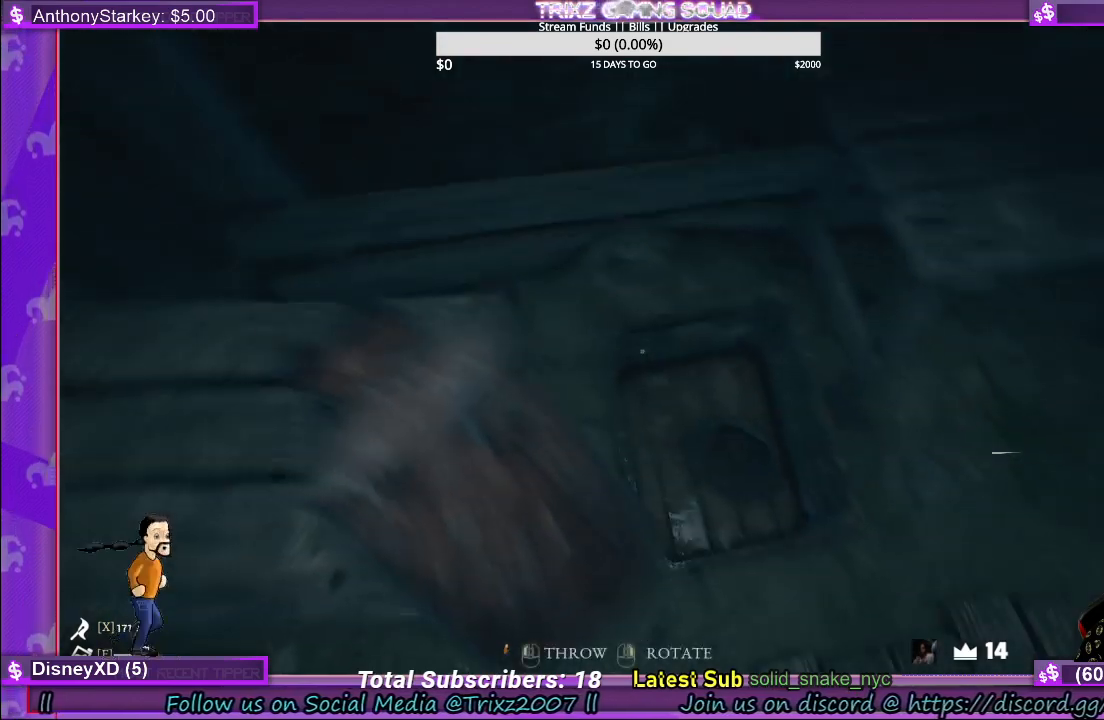
{"keys": [], "mouse": [], "events": [[400, "mouse_left", "down"], [483, "mouse_left", "up"]]}
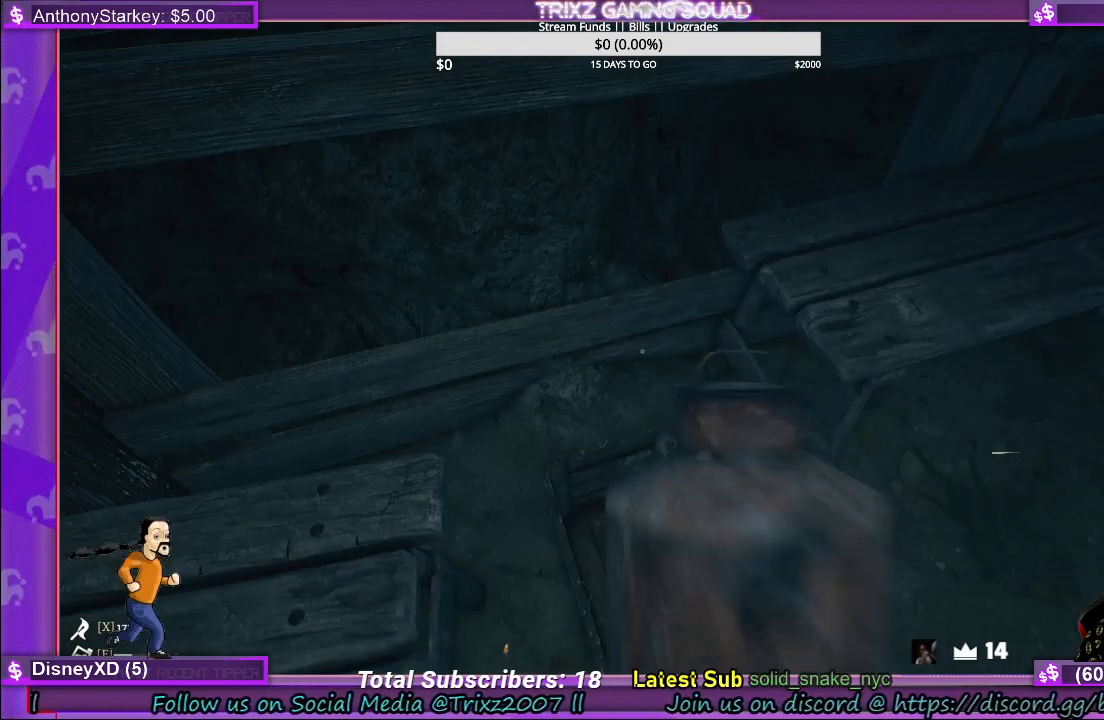
{"keys": [], "mouse": [], "events": []}
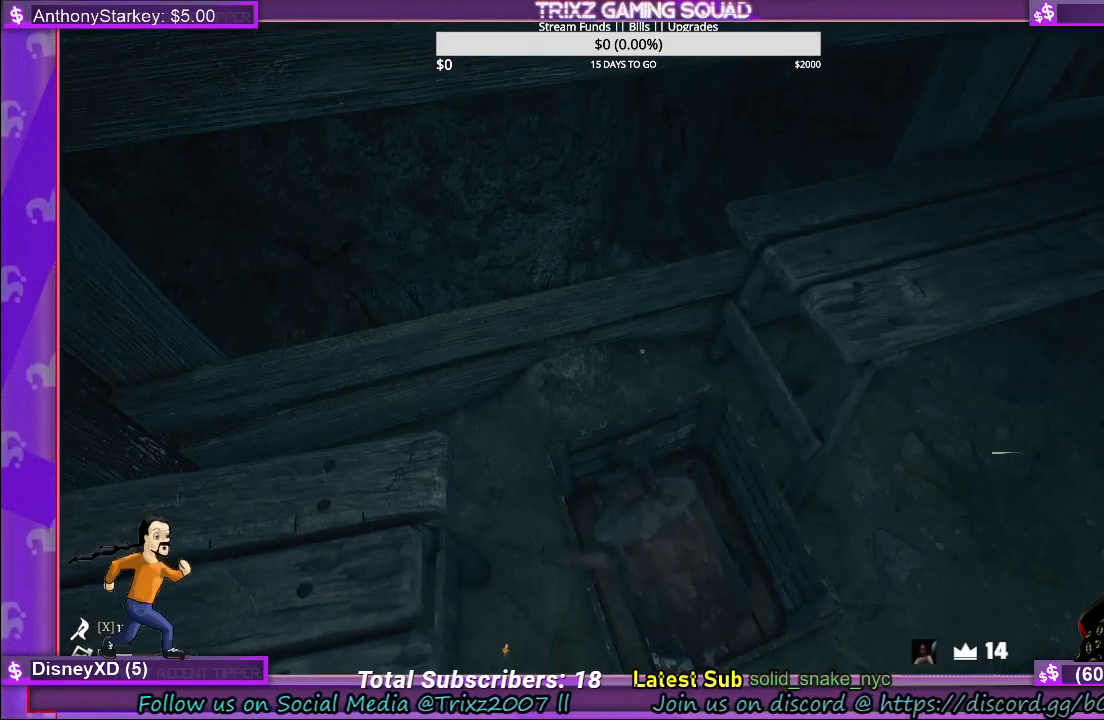
{"keys": [], "mouse": [], "events": []}
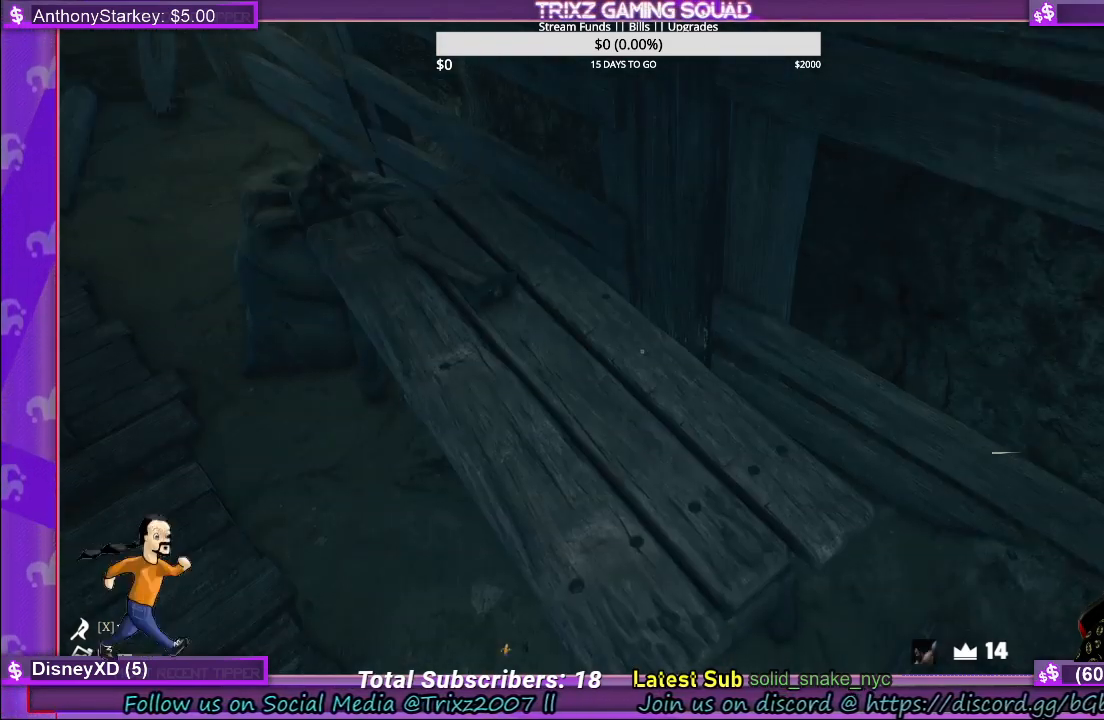
{"keys": [], "mouse": [], "events": []}
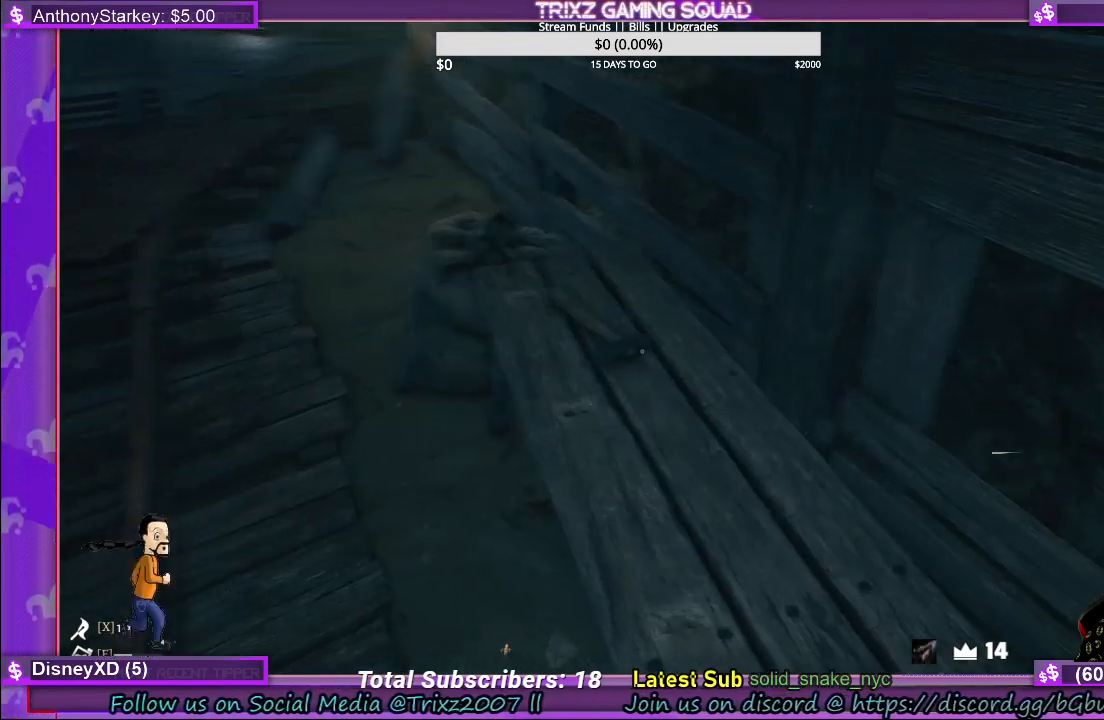
{"keys": [], "mouse": [], "events": [[317, "mouse_left", "down"], [417, "mouse_left", "up"]]}
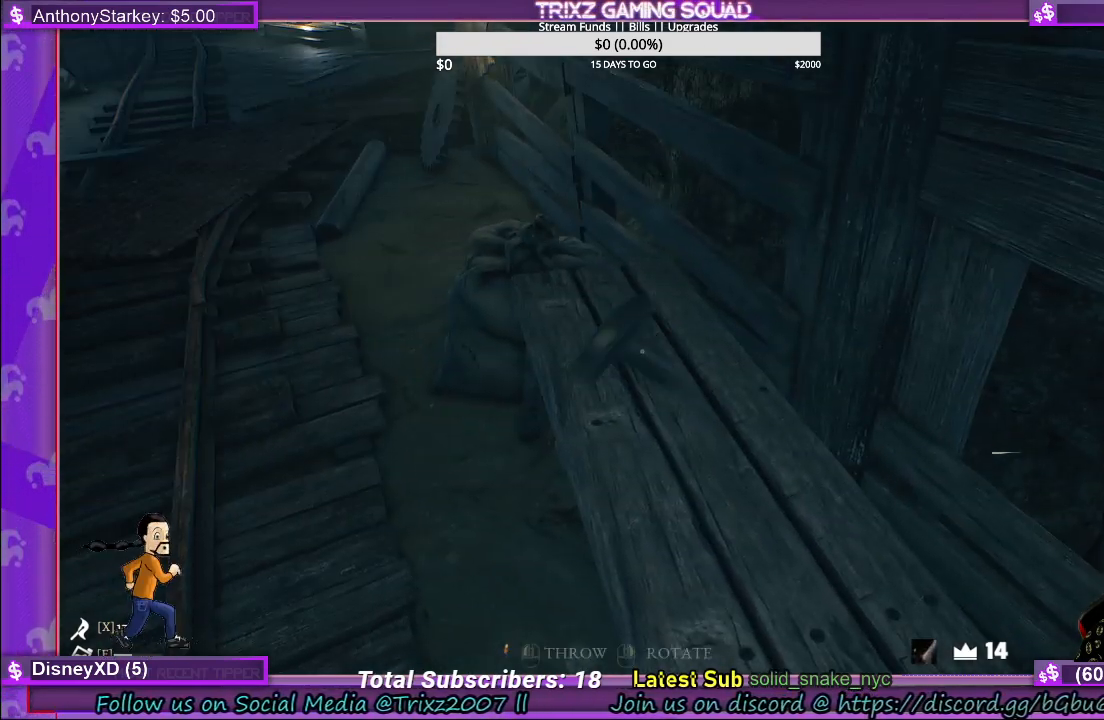
{"keys": [], "mouse": [], "events": []}
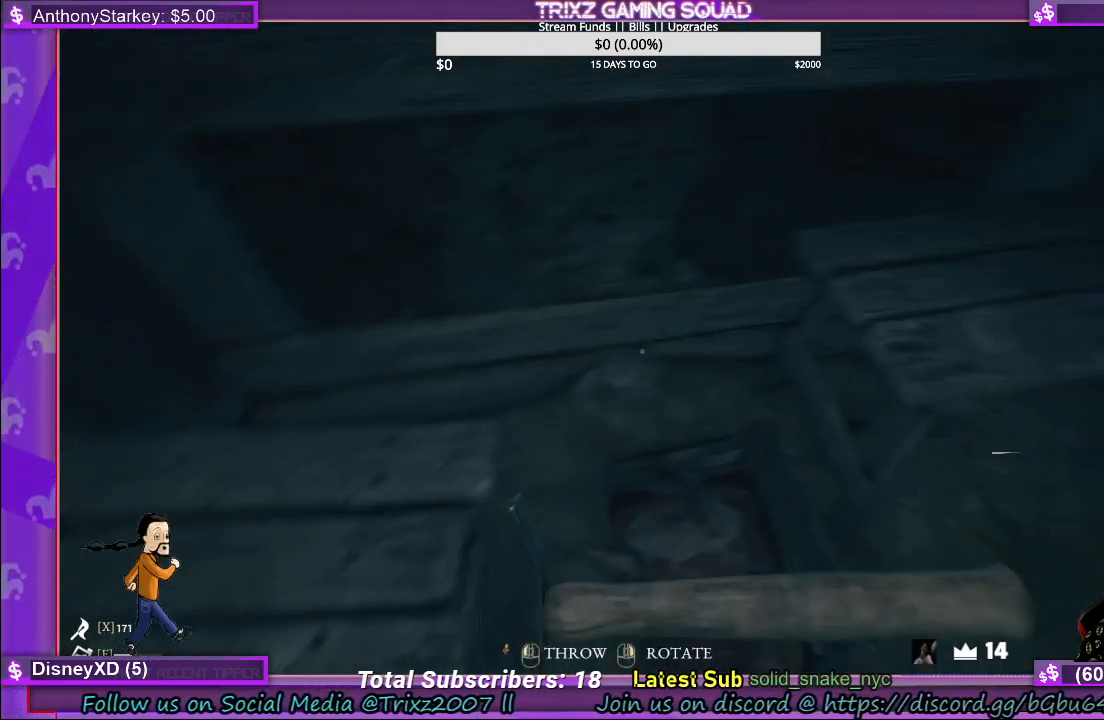
{"keys": [], "mouse": [], "events": [[367, "mouse_left", "down"], [483, "mouse_left", "up"]]}
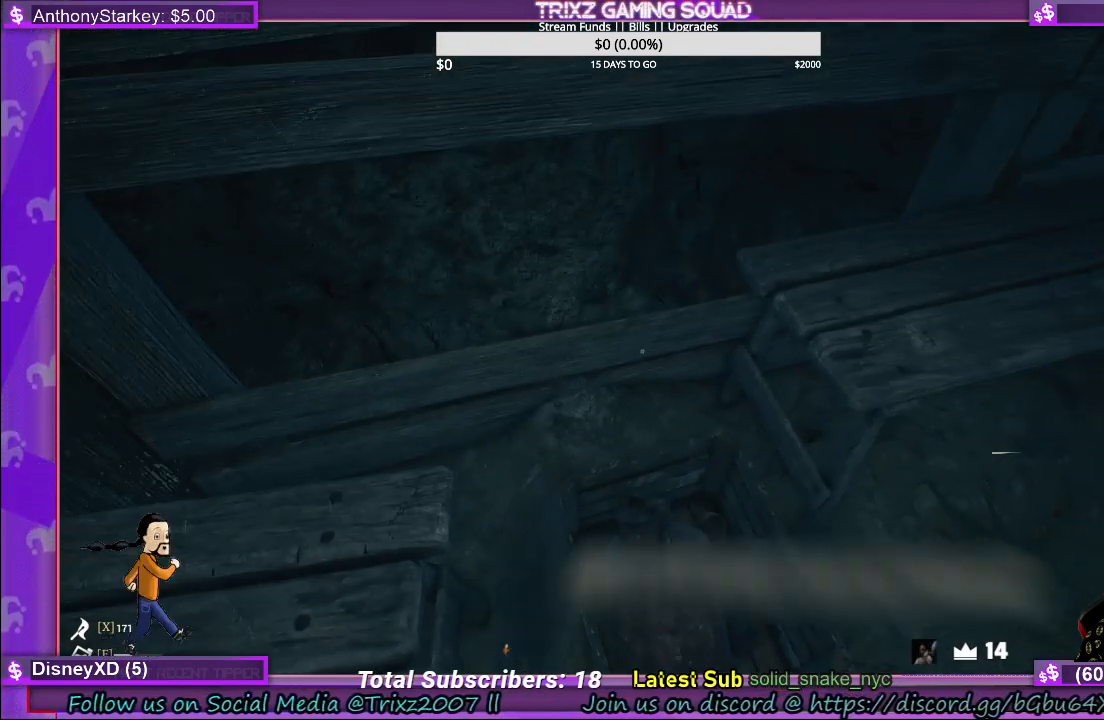
{"keys": [], "mouse": [], "events": []}
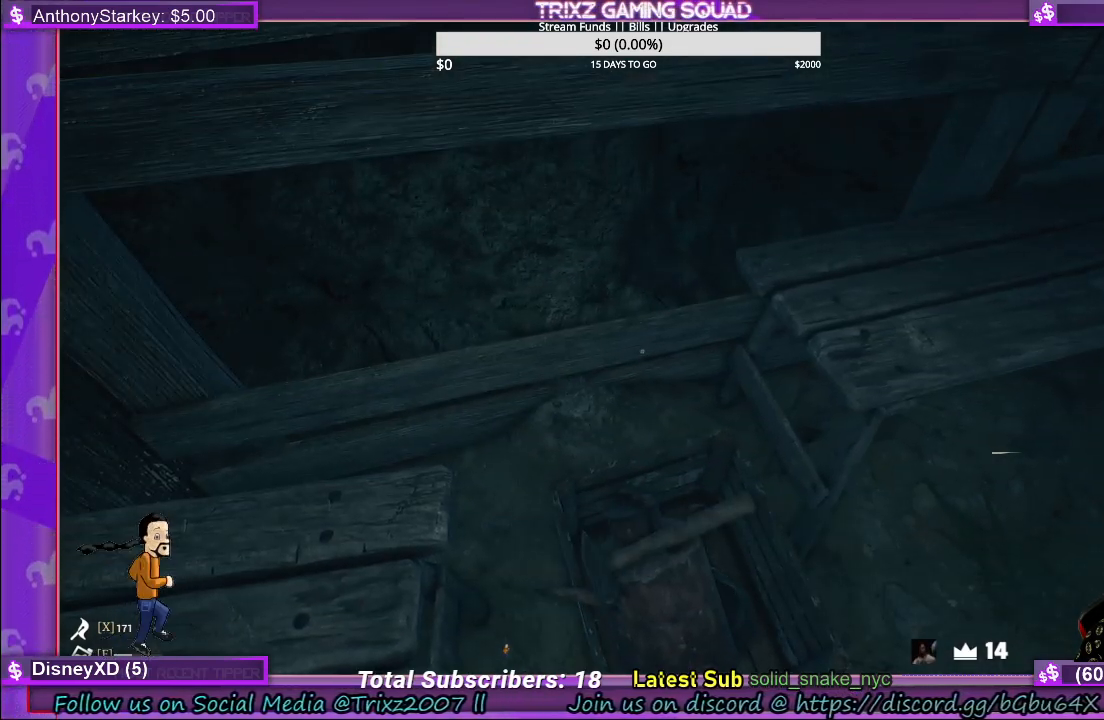
{"keys": [], "mouse": [], "events": []}
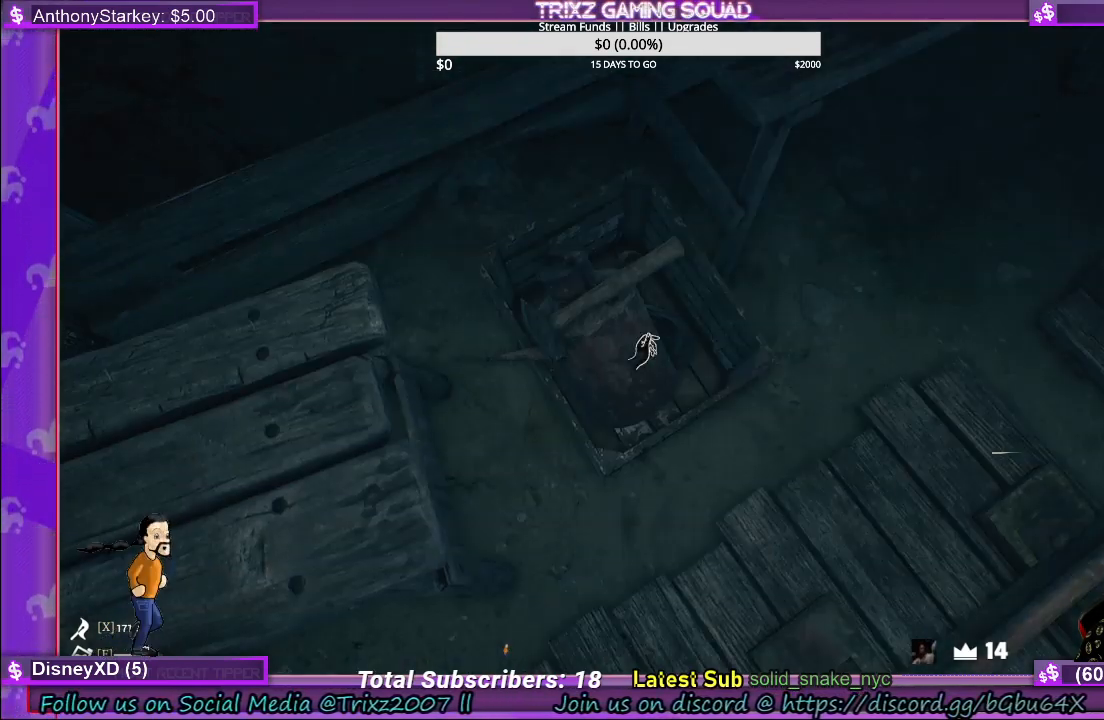
{"keys": ["s"], "mouse": [], "events": [[267, "s", "down"]]}
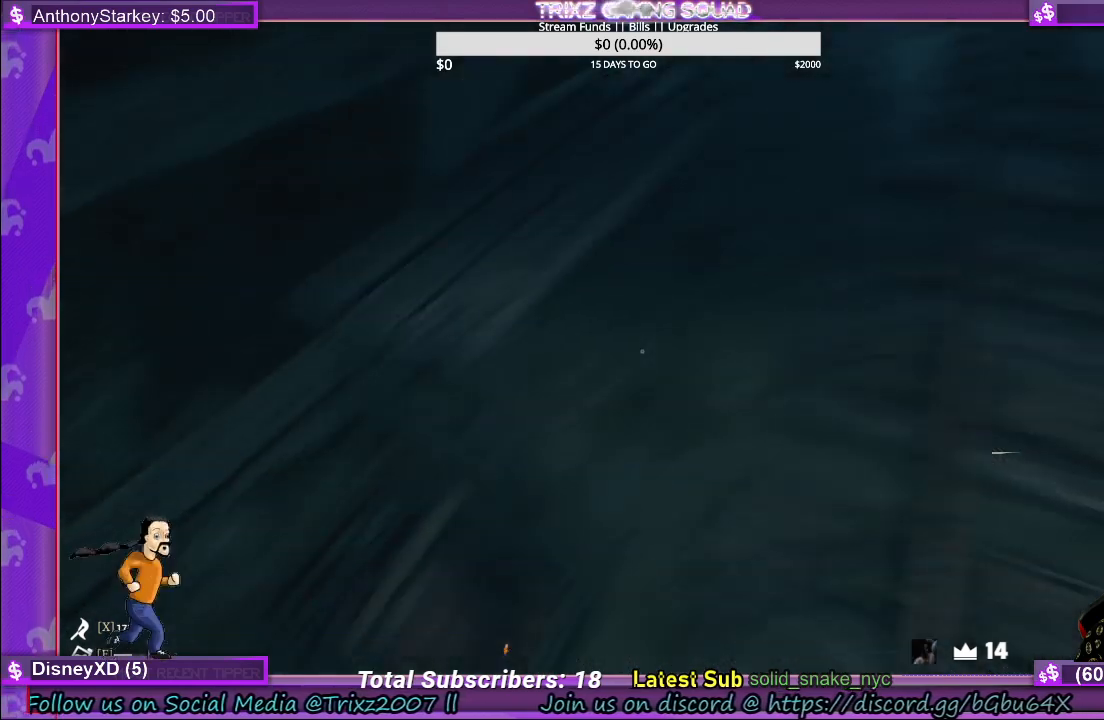
{"keys": ["w"], "mouse": [], "events": [[33, "d", "down"], [67, "s", "up"], [150, "d", "up"], [200, "w", "down"]]}
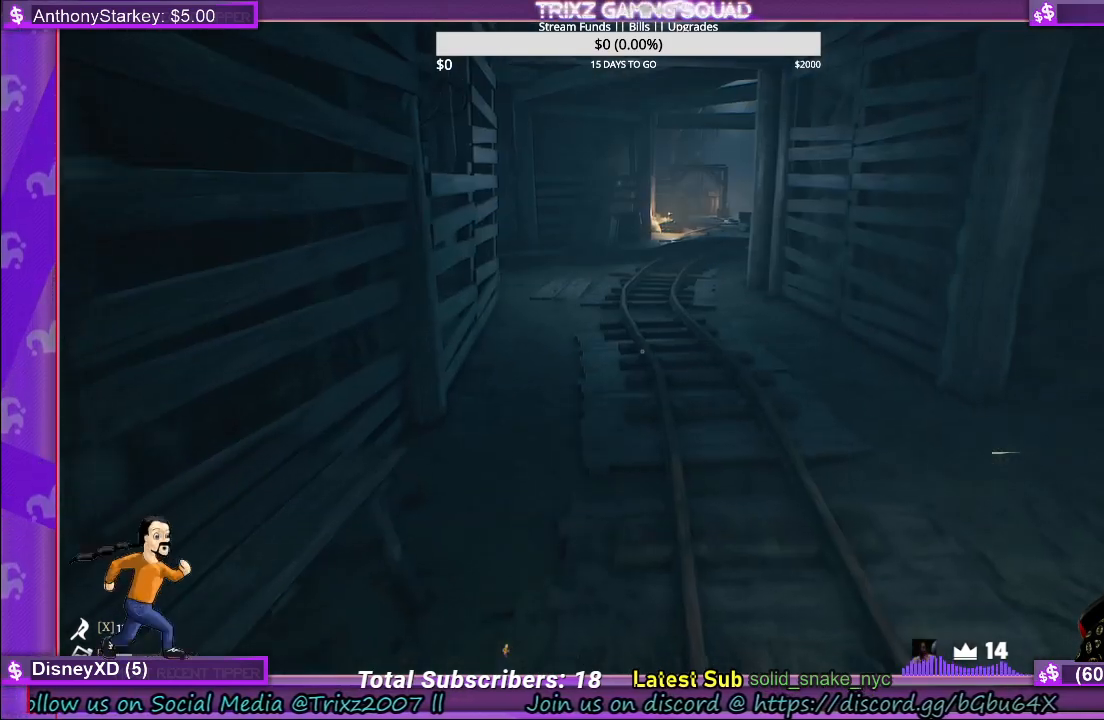
{"keys": [], "mouse": [], "events": [[17, "w", "up"]]}
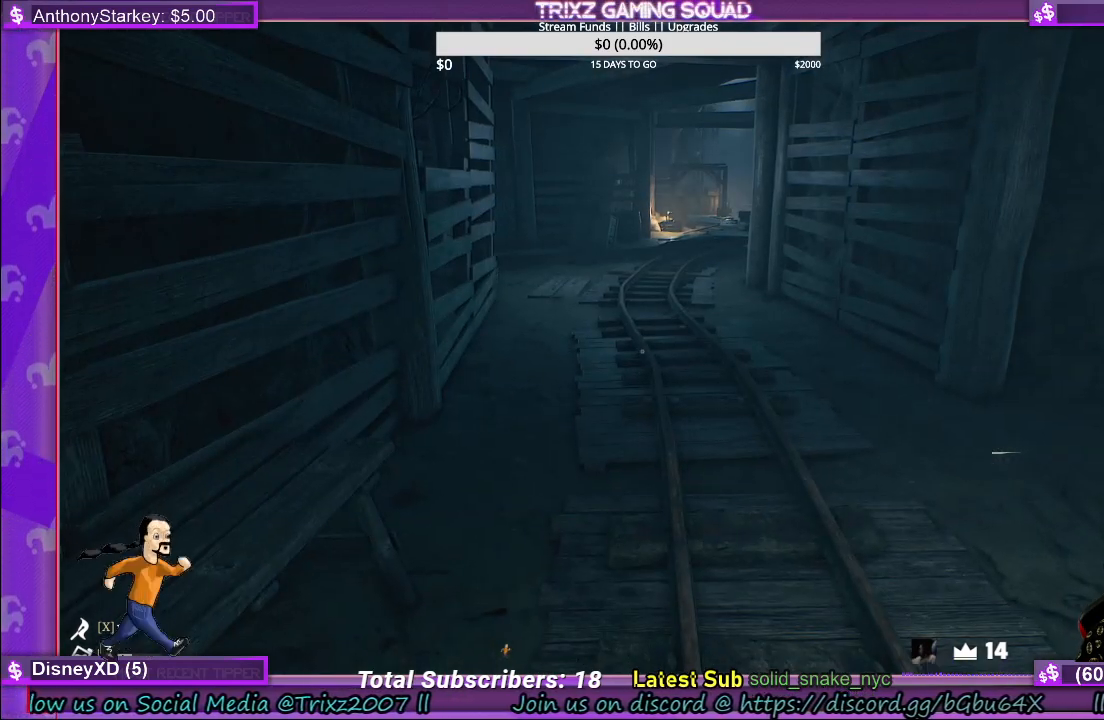
{"keys": [], "mouse": [], "events": []}
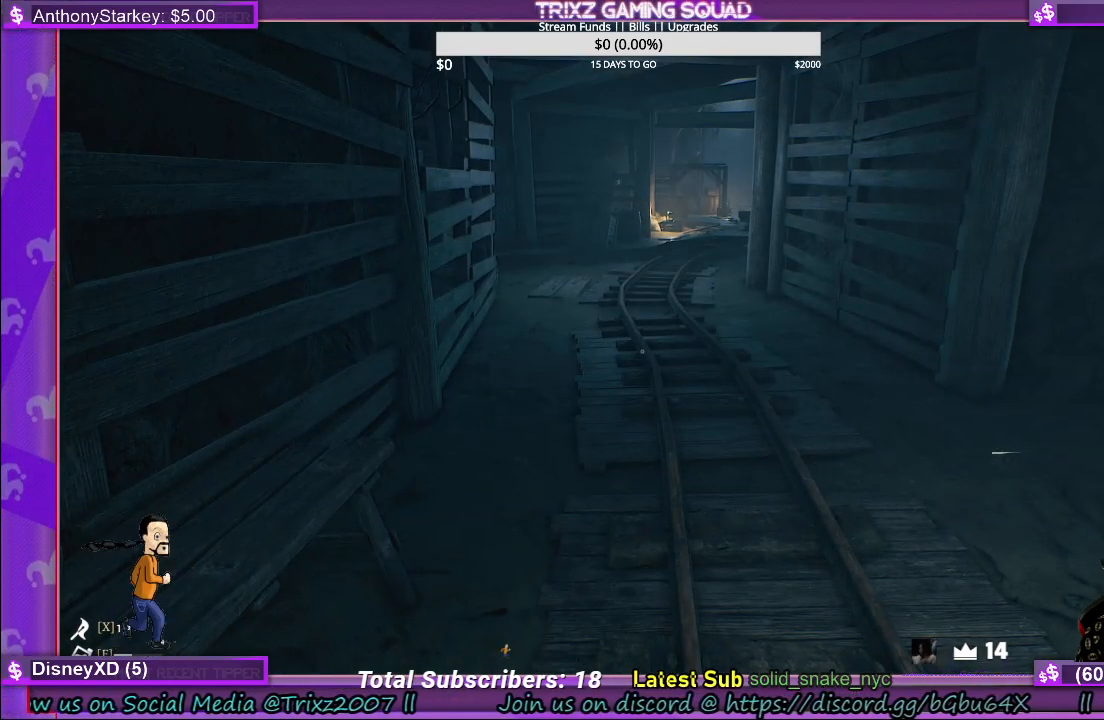
{"keys": [], "mouse": [], "events": []}
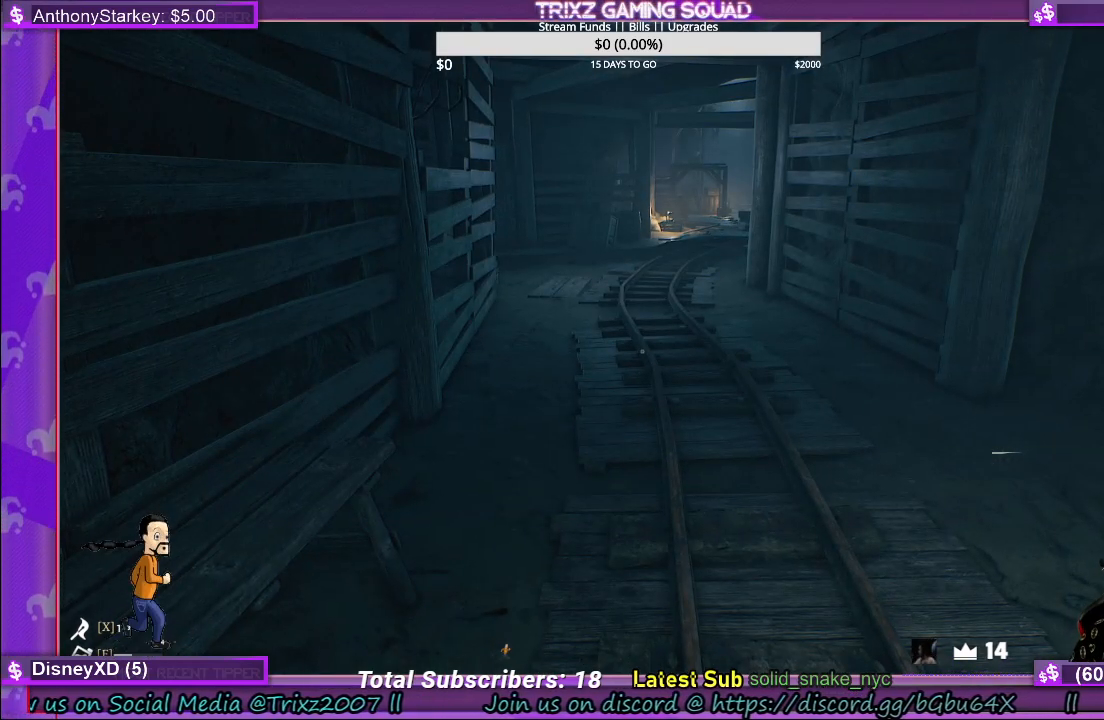
{"keys": [], "mouse": [], "events": []}
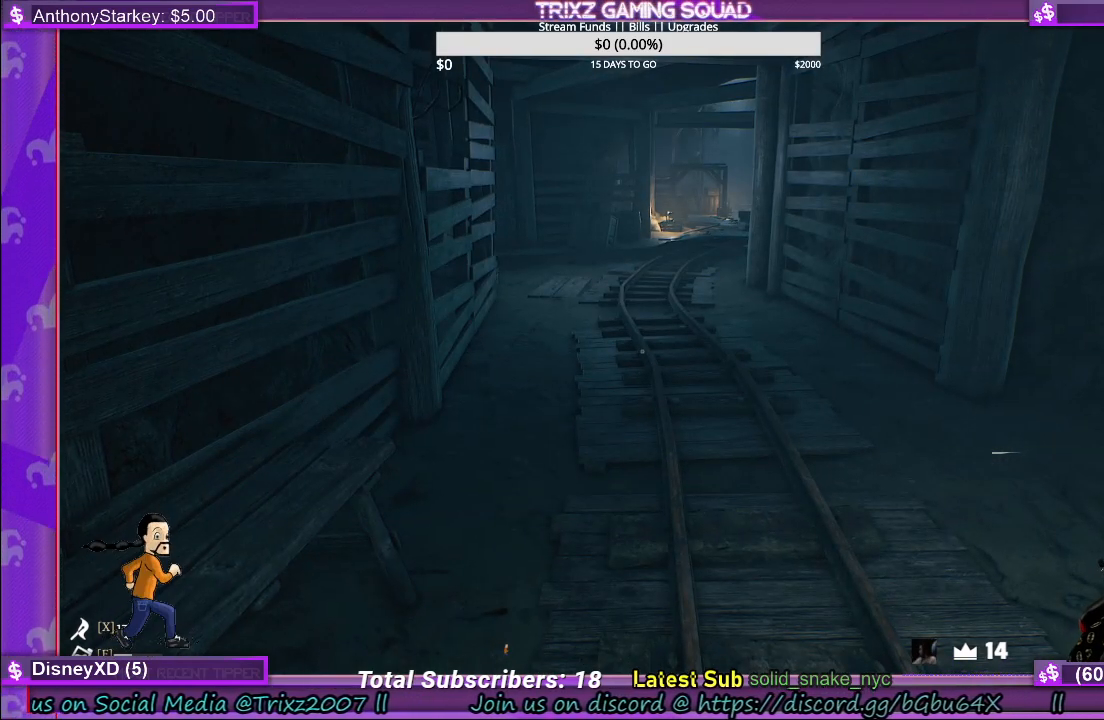
{"keys": [], "mouse": [], "events": []}
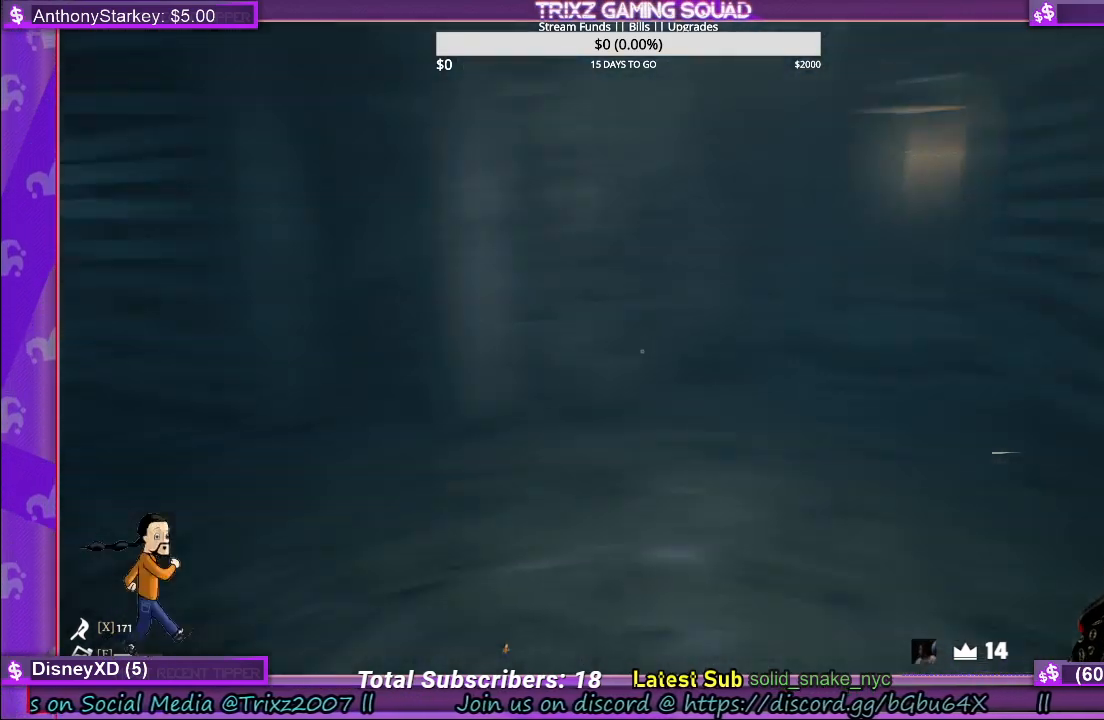
{"keys": ["w"], "mouse": [], "events": [[483, "w", "down"]]}
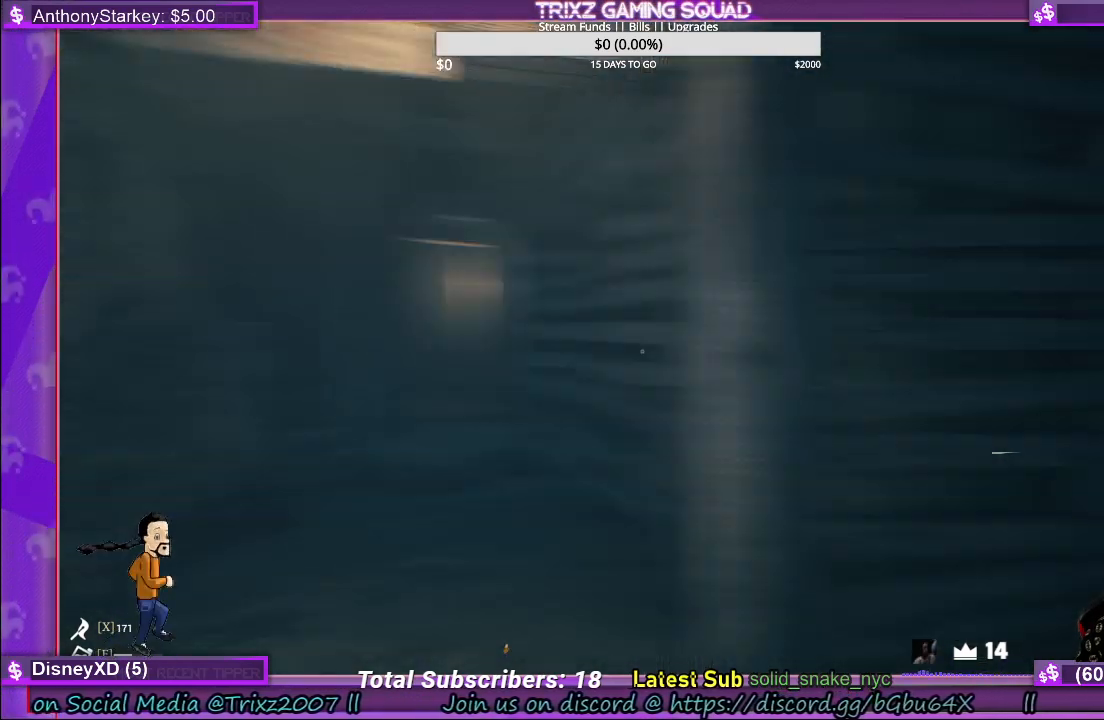
{"keys": [], "mouse": [], "events": [[133, "w", "up"]]}
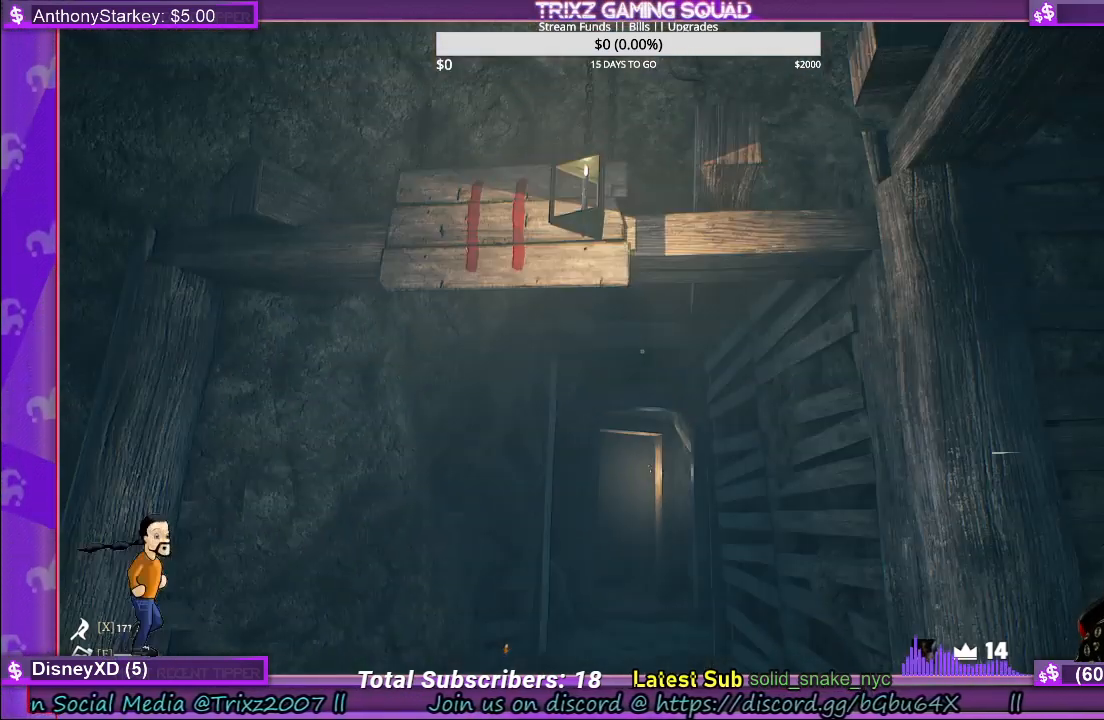
{"keys": [], "mouse": [], "events": []}
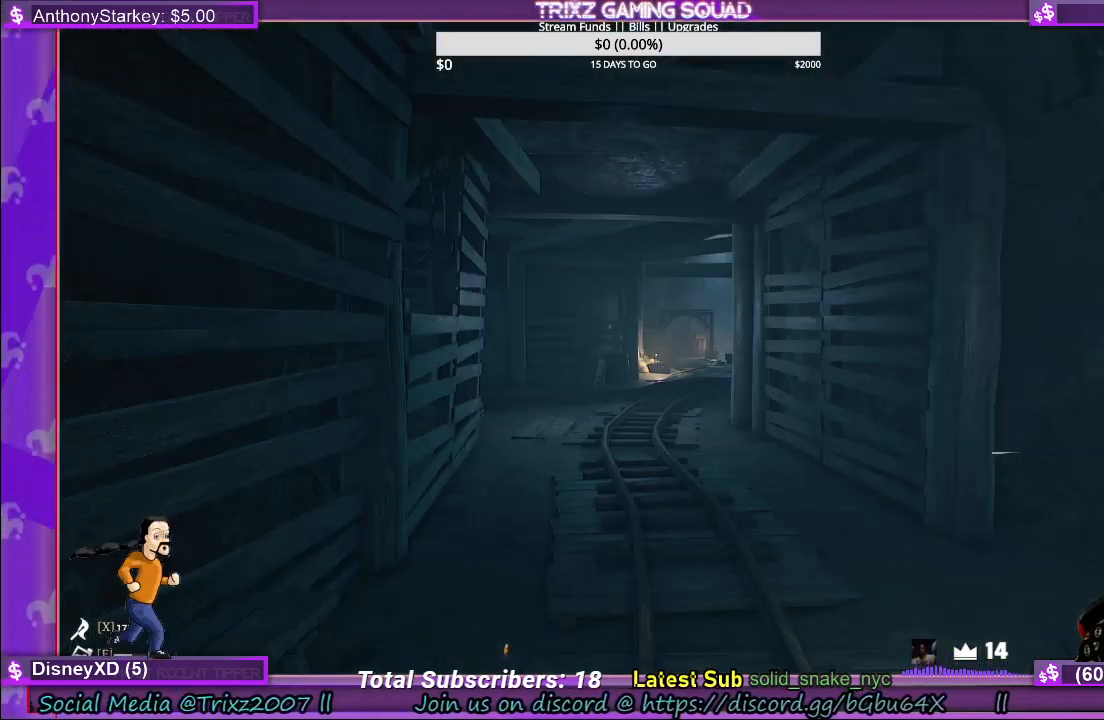
{"keys": [], "mouse": [], "events": []}
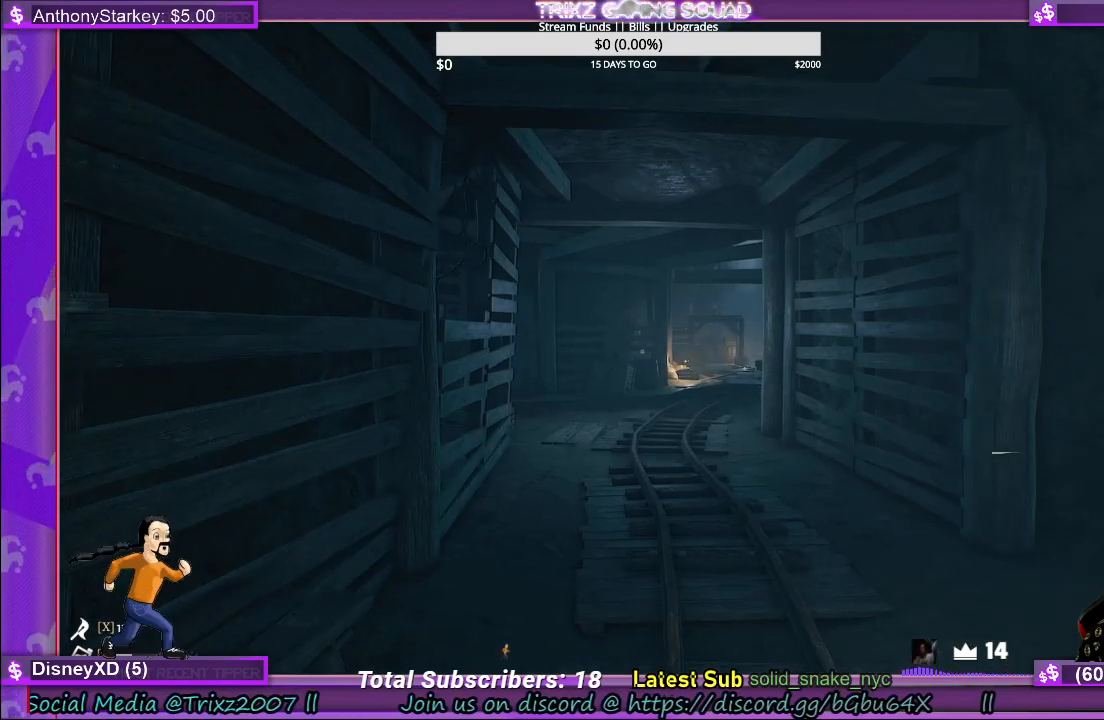
{"keys": [], "mouse": [], "events": []}
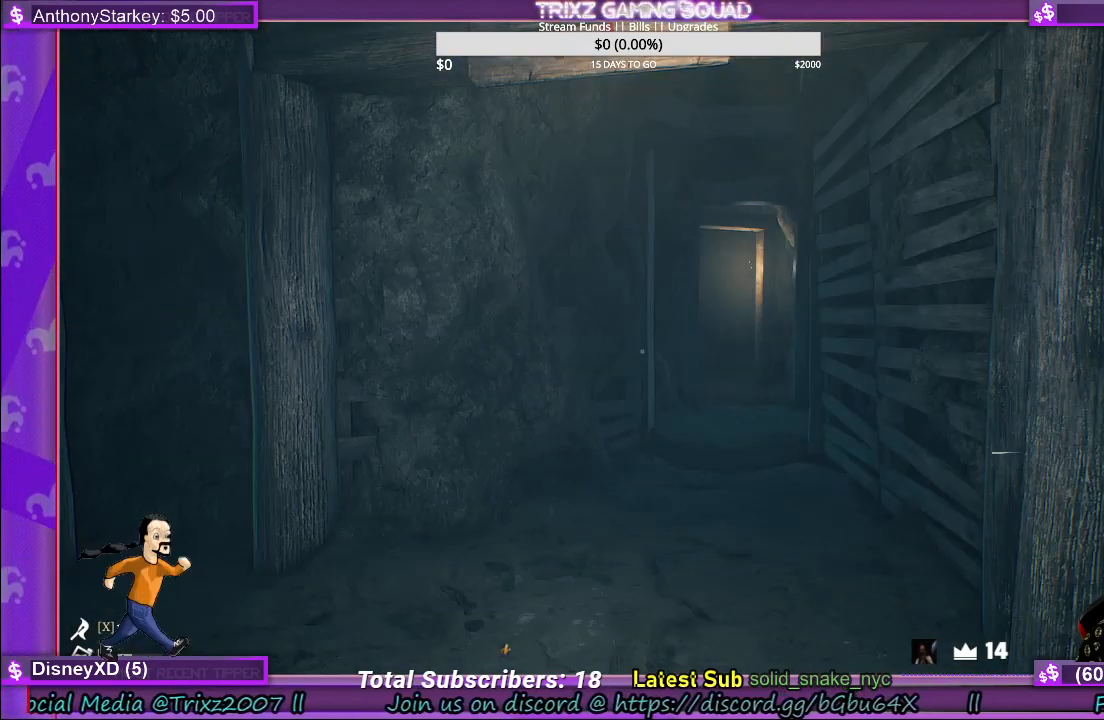
{"keys": [], "mouse": [], "events": []}
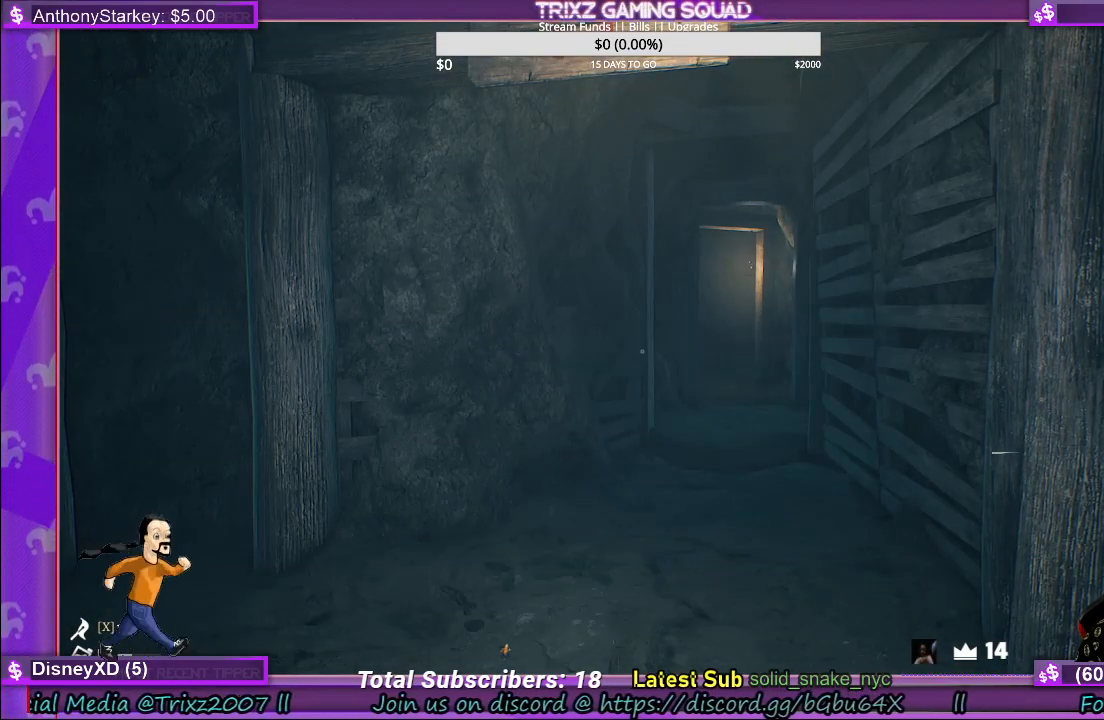
{"keys": [], "mouse": [], "events": []}
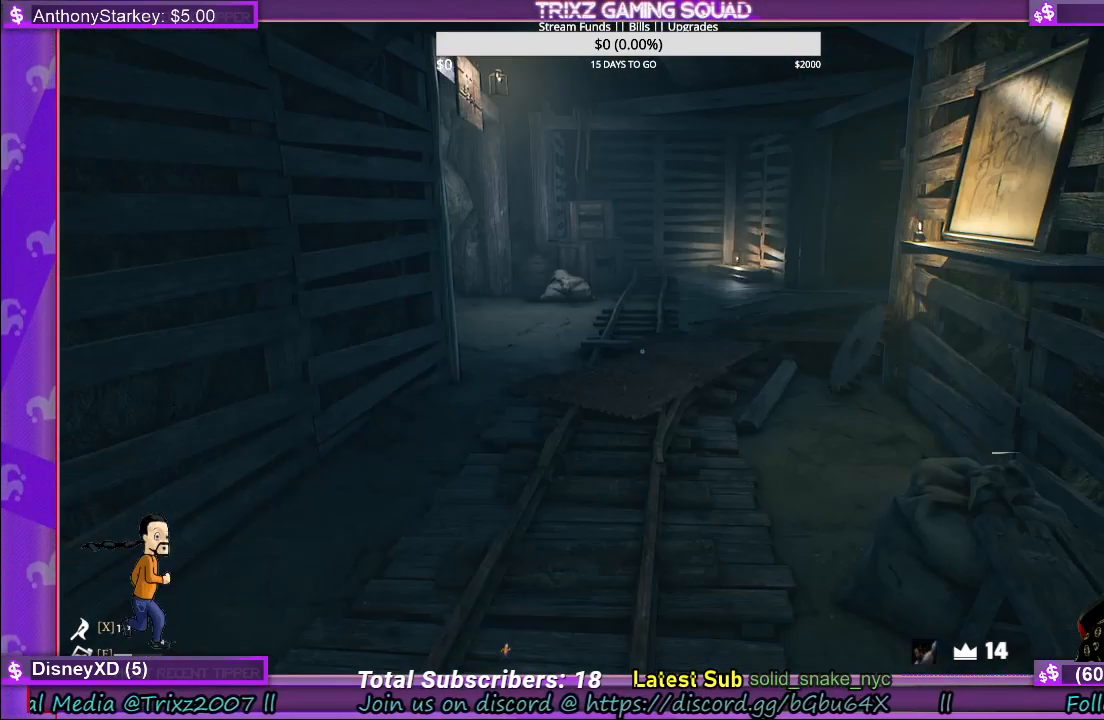
{"keys": [], "mouse": [], "events": []}
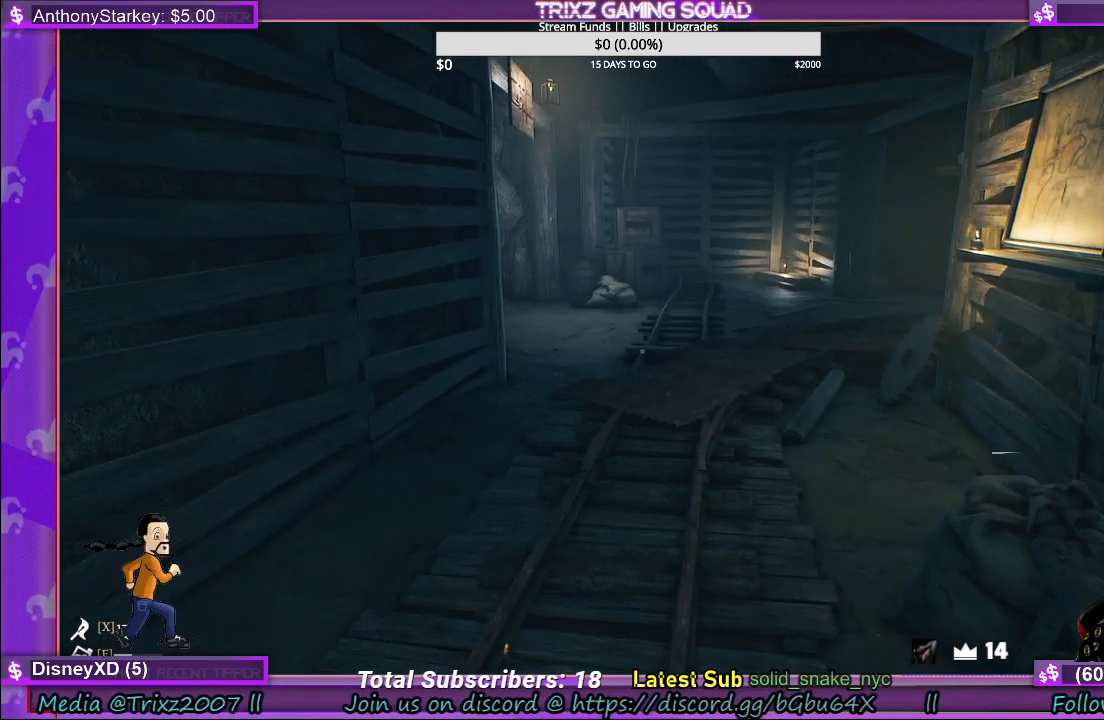
{"keys": ["w"], "mouse": [], "events": [[417, "w", "down"]]}
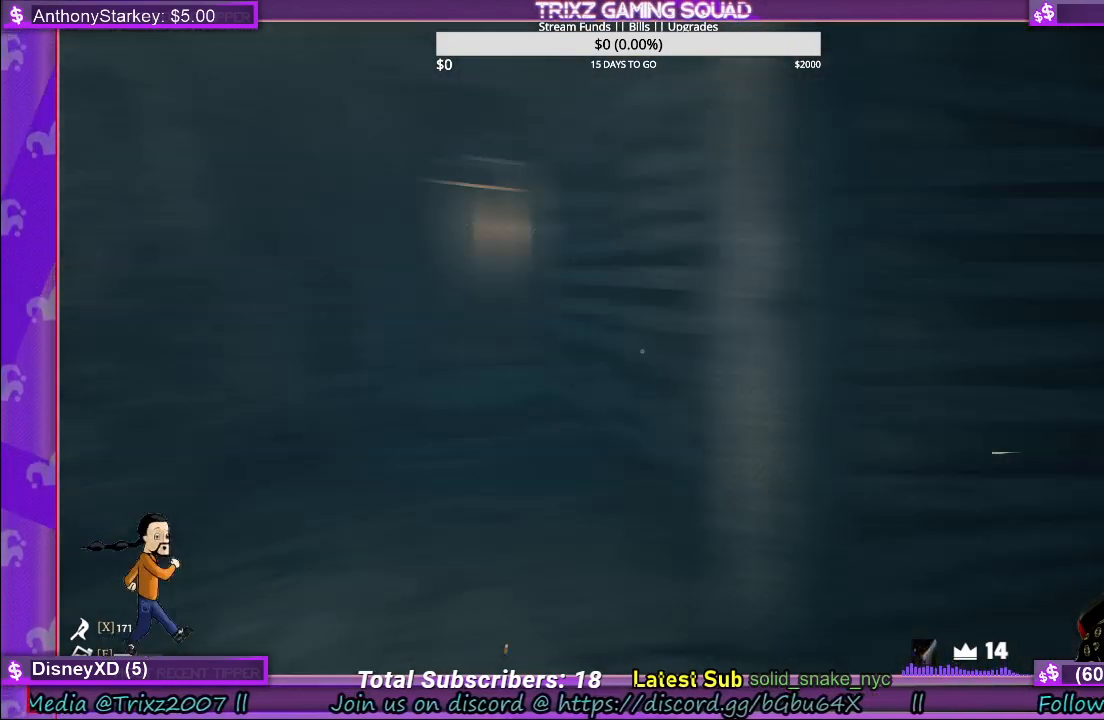
{"keys": ["shift", "w"], "mouse": [], "events": [[150, "shift", "down"]]}
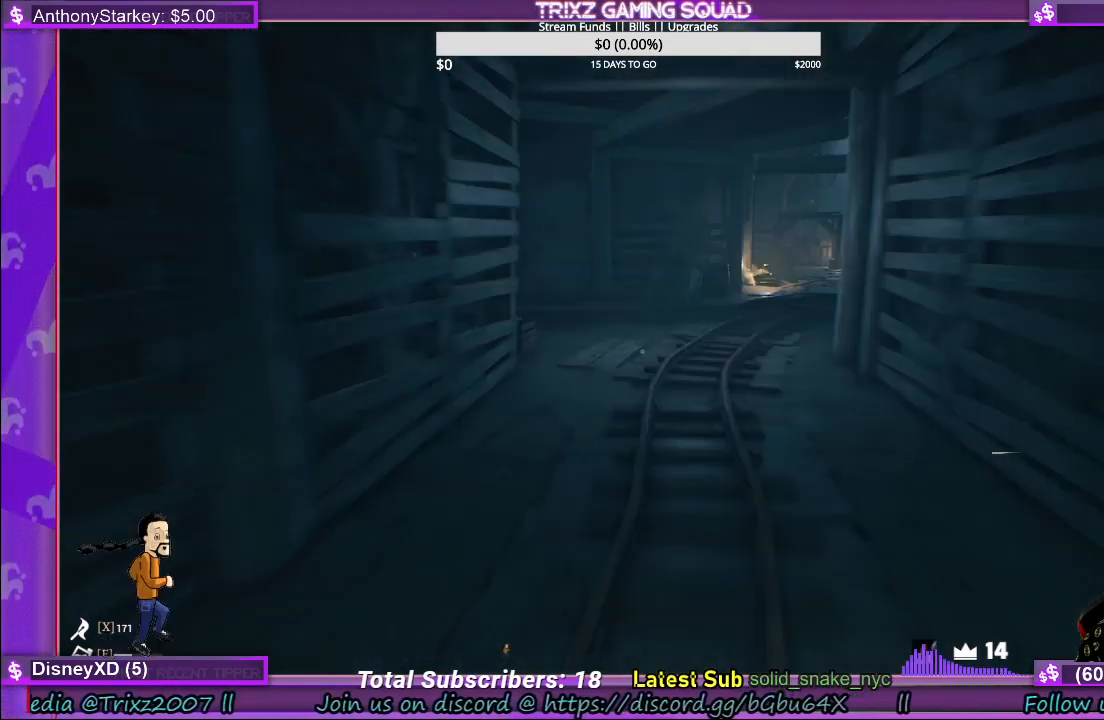
{"keys": ["shift", "w"], "mouse": [], "events": []}
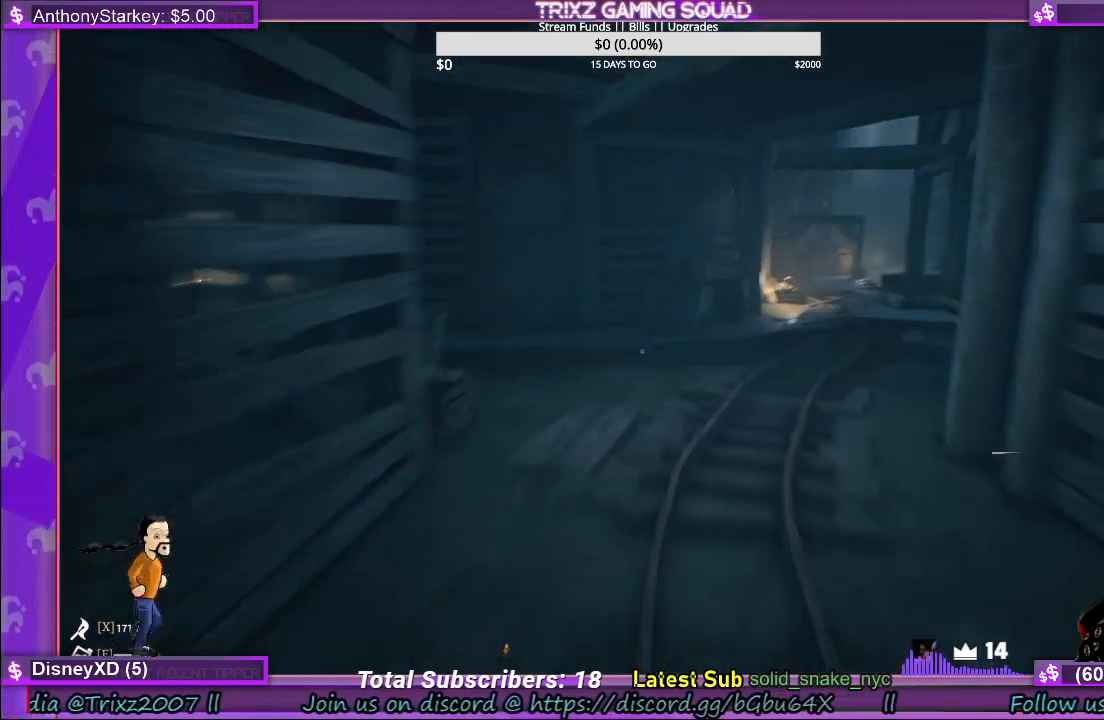
{"keys": ["d", "shift", "w"], "mouse": [], "events": [[417, "d", "down"]]}
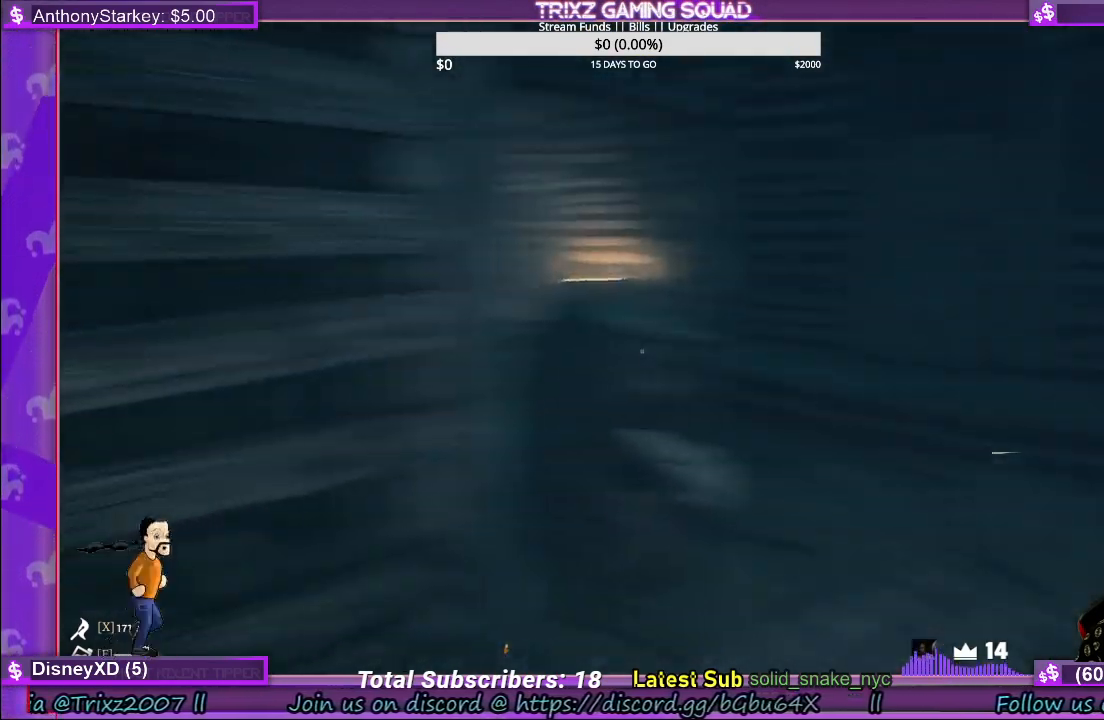
{"keys": [], "mouse": [], "events": [[250, "d", "up"], [250, "shift", "up"], [267, "w", "up"]]}
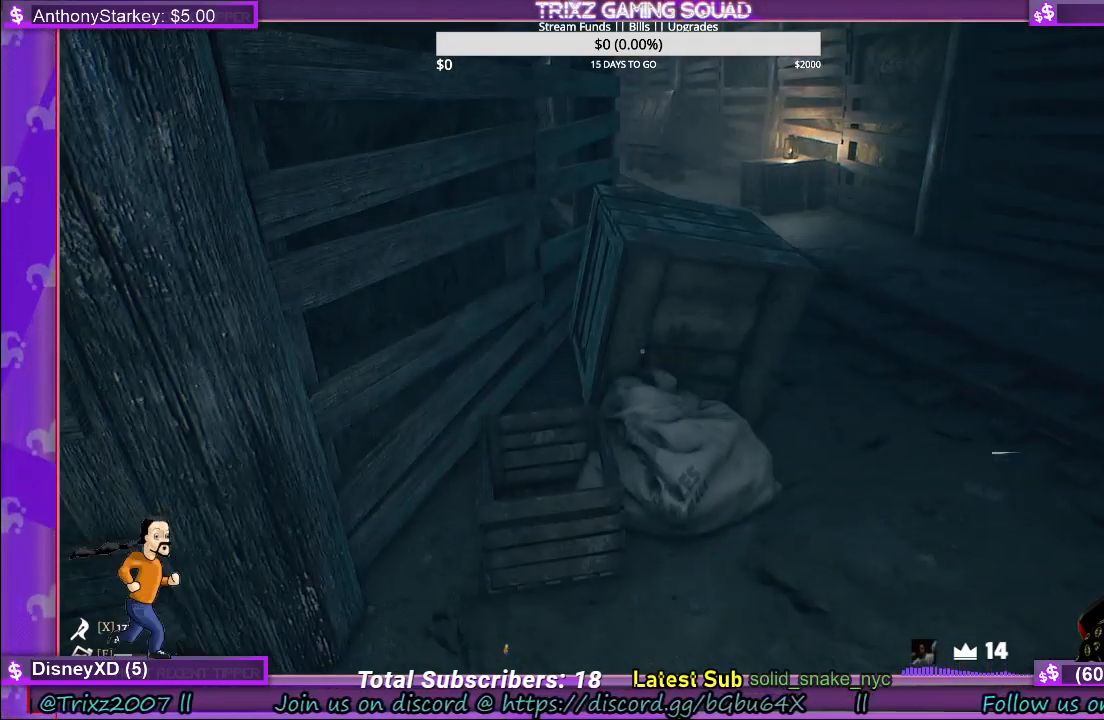
{"keys": ["w"], "mouse": [], "events": [[167, "w", "down"]]}